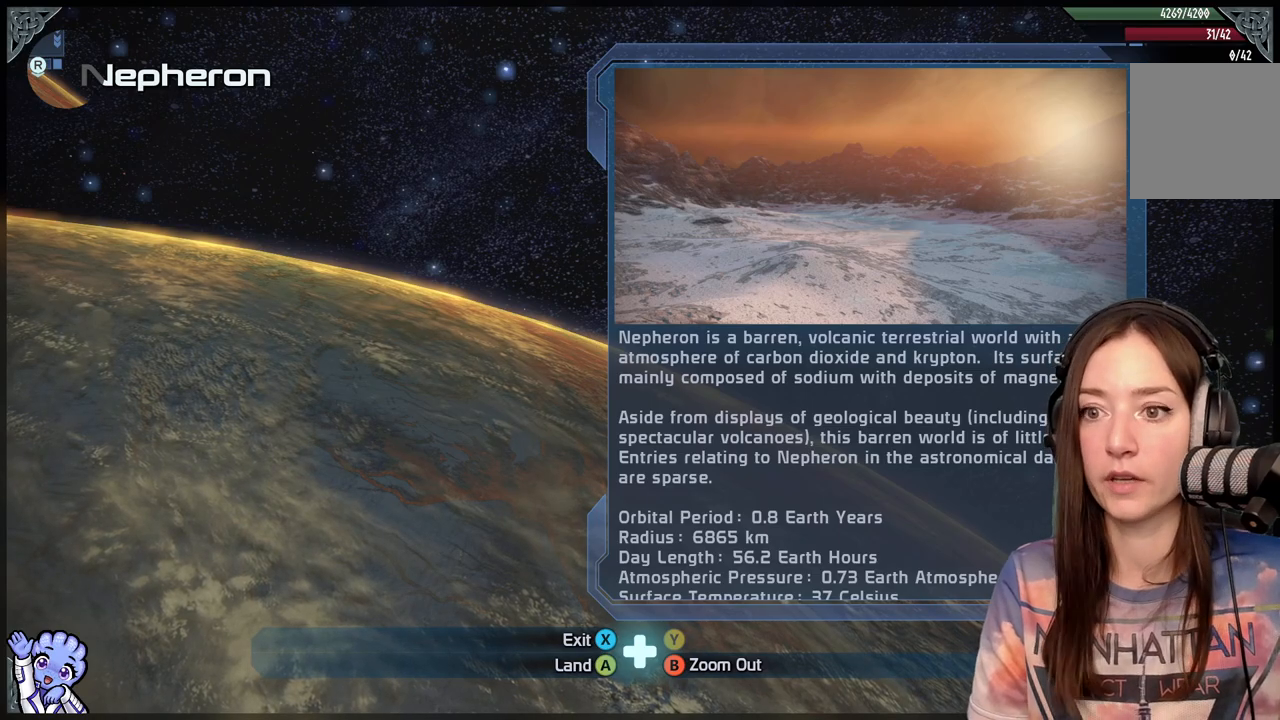
Gameplay with a controller (Xbox layout); each line is a JSON object with the inputs held at the frame after it. "events" lists button and stick changes between this image and that frame as [ms after this image, input, new state], when the widget could be followed in between.
{"buttons": [], "left_stick": "center", "right_stick": "center", "events": [[300, "B", "down"], [417, "B", "up"]]}
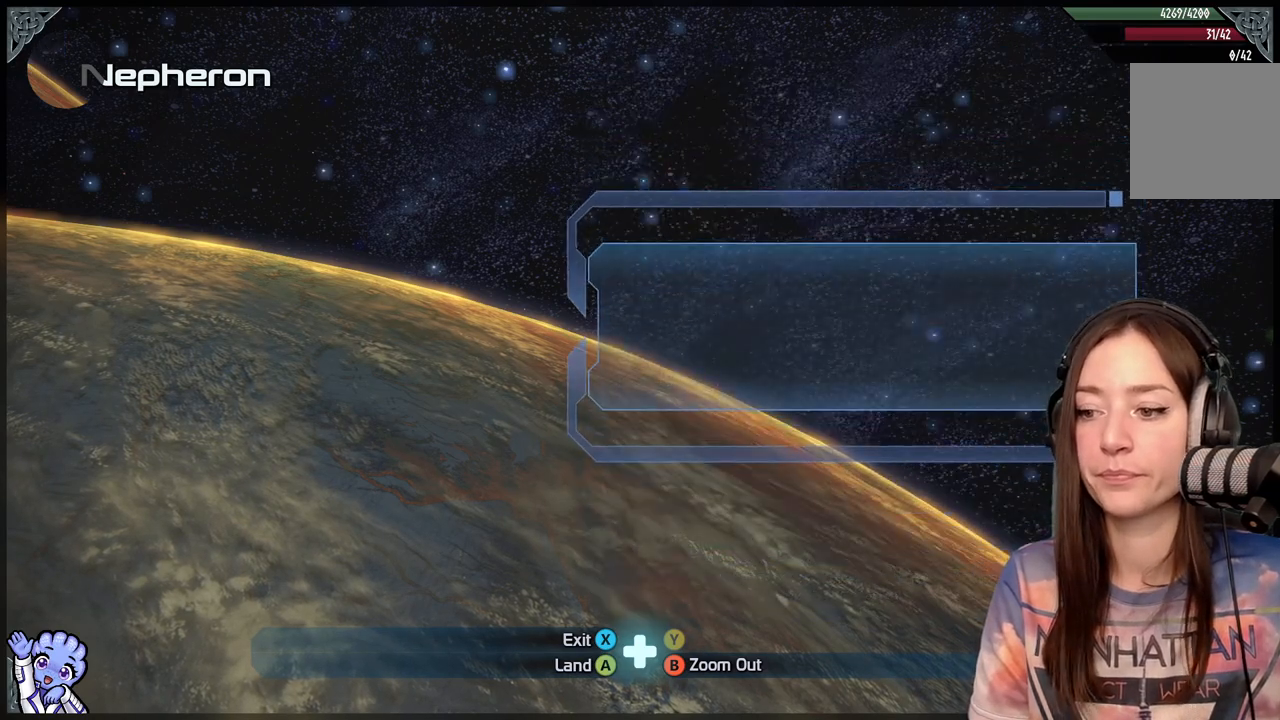
{"buttons": [], "left_stick": "center", "right_stick": "center", "events": []}
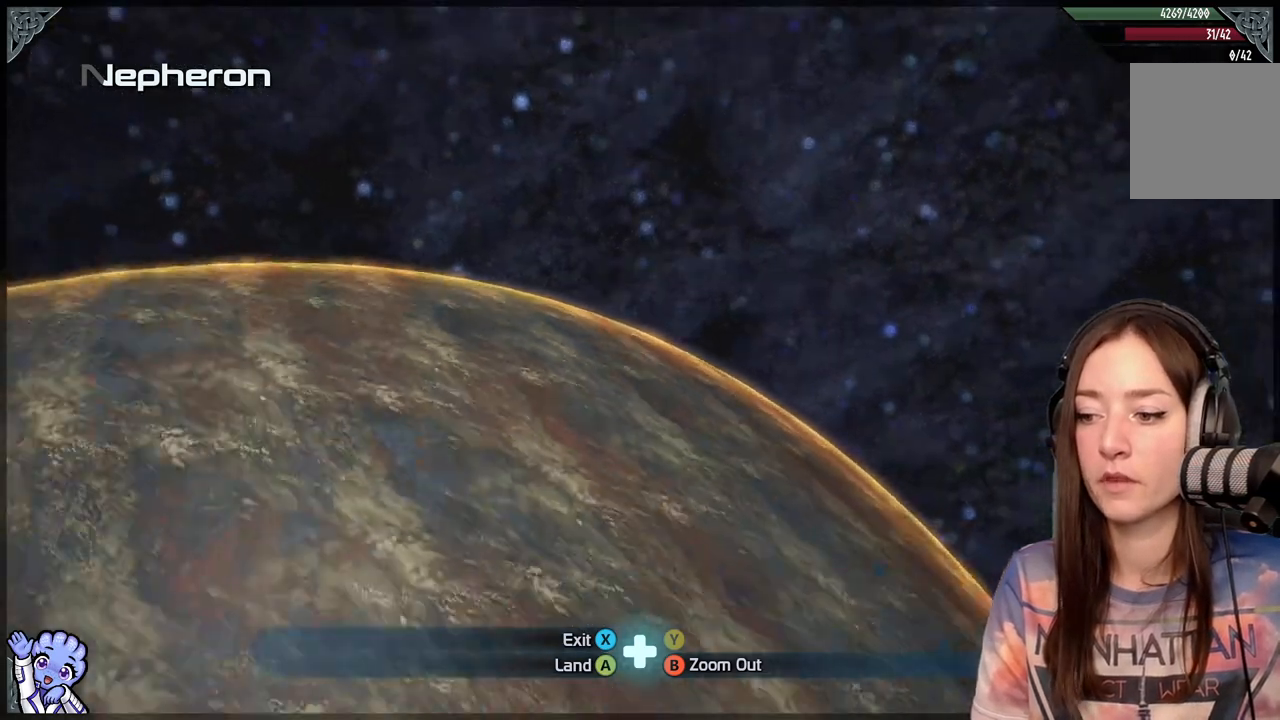
{"buttons": ["B"], "left_stick": "center", "right_stick": "center", "events": [[400, "B", "down"]]}
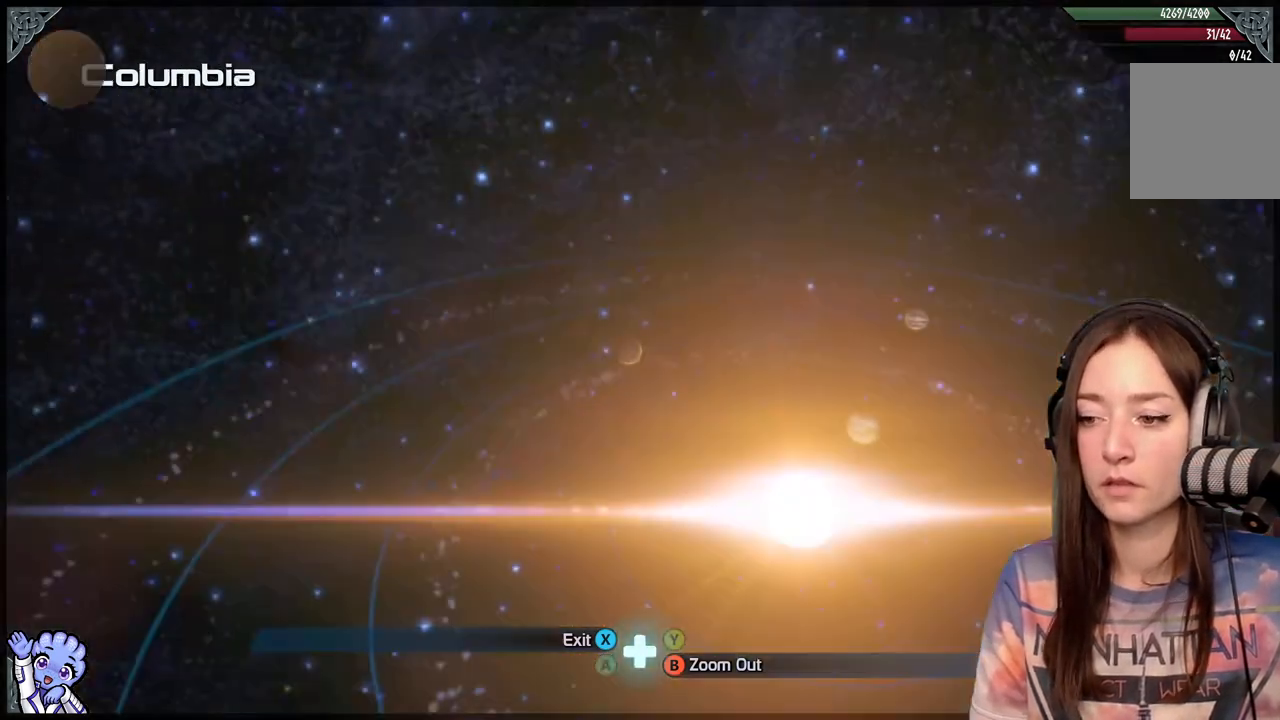
{"buttons": [], "left_stick": "center", "right_stick": "center", "events": [[50, "B", "up"]]}
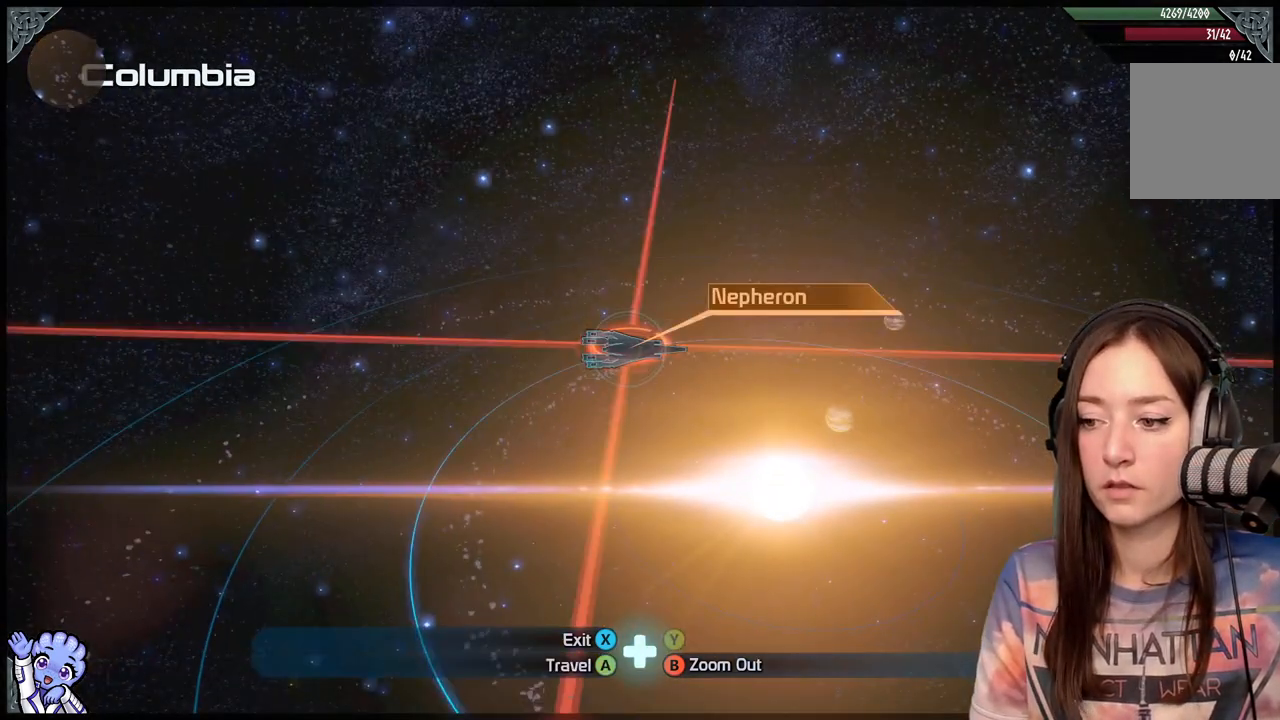
{"buttons": [], "left_stick": "center", "right_stick": "center", "events": [[50, "B", "down"], [167, "B", "up"]]}
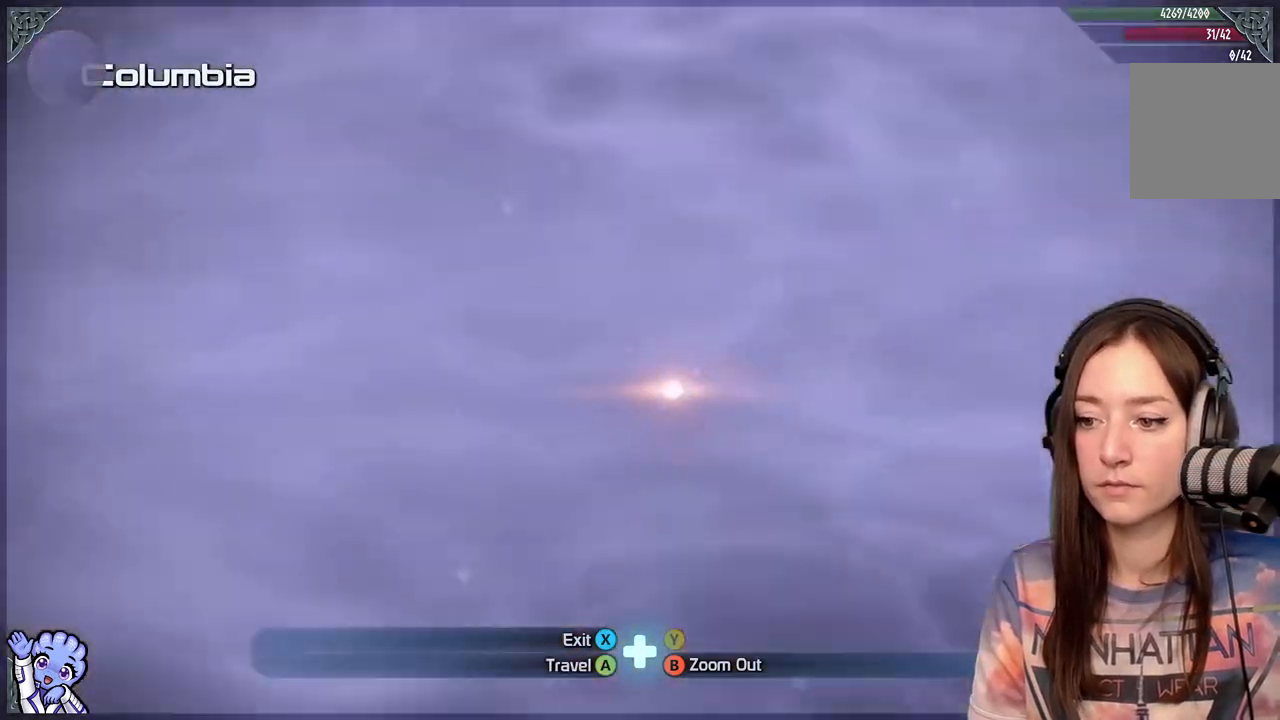
{"buttons": [], "left_stick": "center", "right_stick": "center", "events": []}
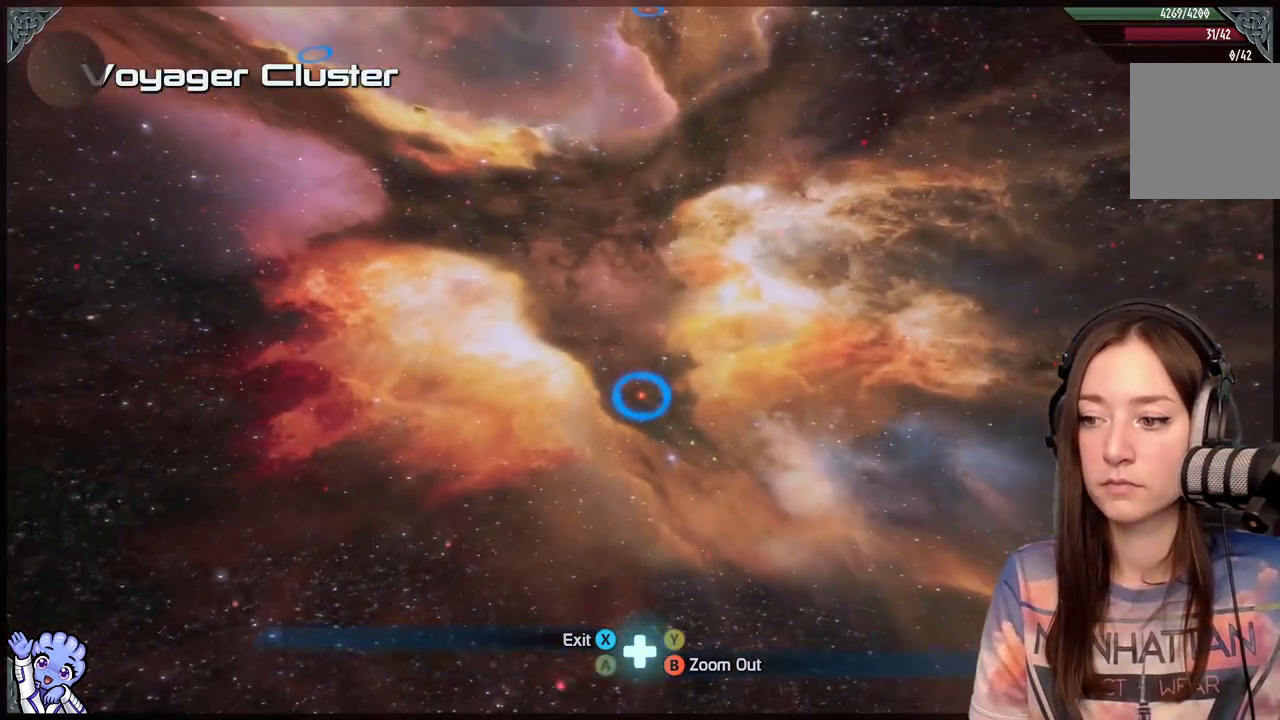
{"buttons": [], "left_stick": "center", "right_stick": "center", "events": [[200, "B", "down"], [333, "B", "up"]]}
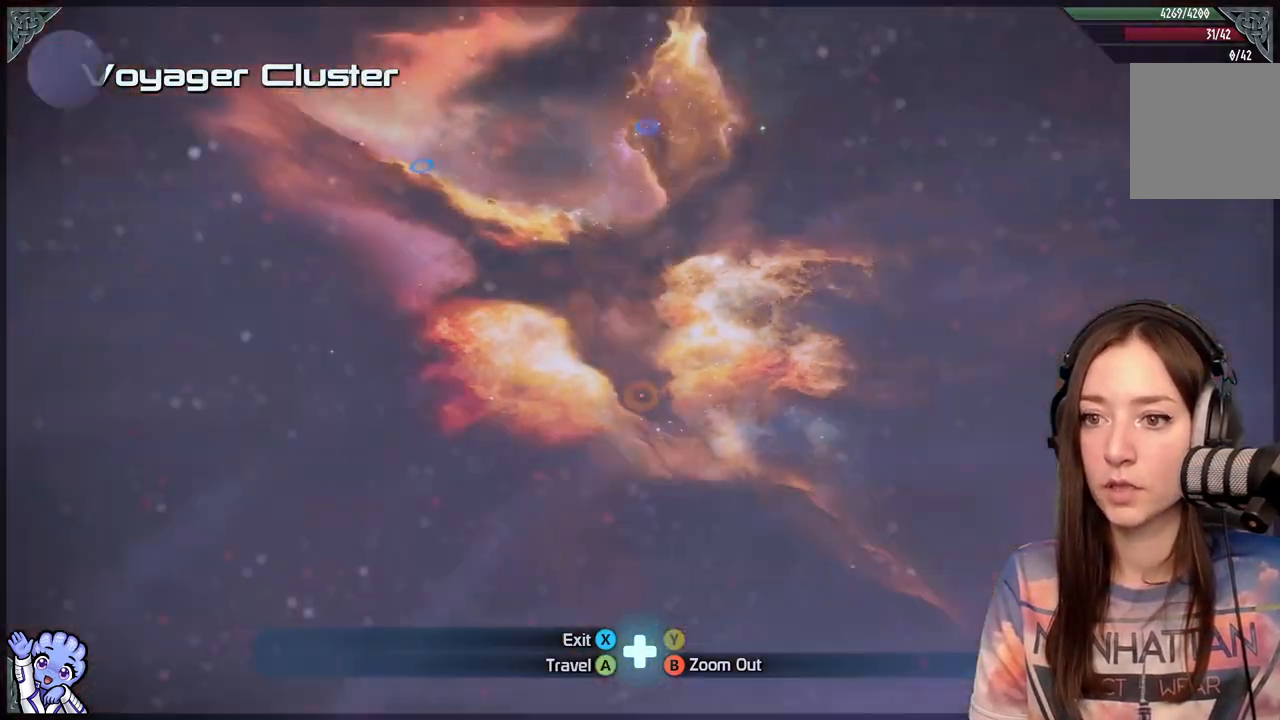
{"buttons": [], "left_stick": "center", "right_stick": "center", "events": []}
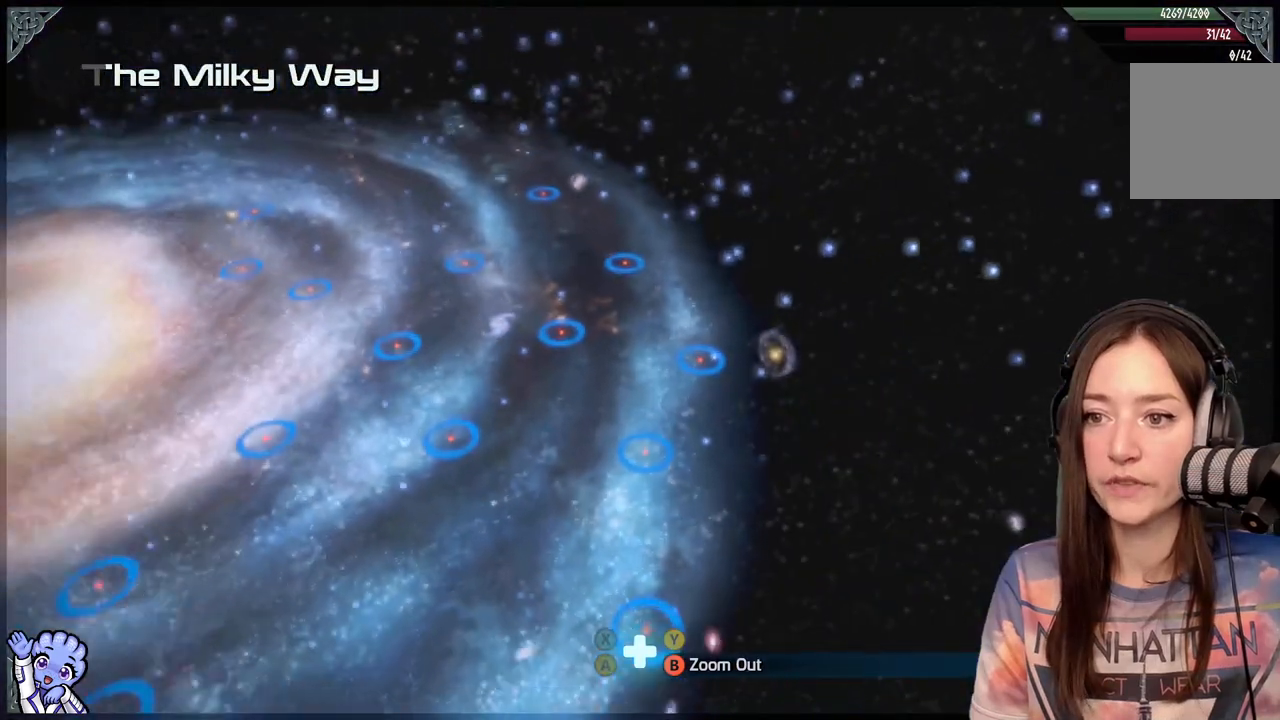
{"buttons": [], "left_stick": "center", "right_stick": "center", "events": [[200, "B", "down"], [350, "B", "up"]]}
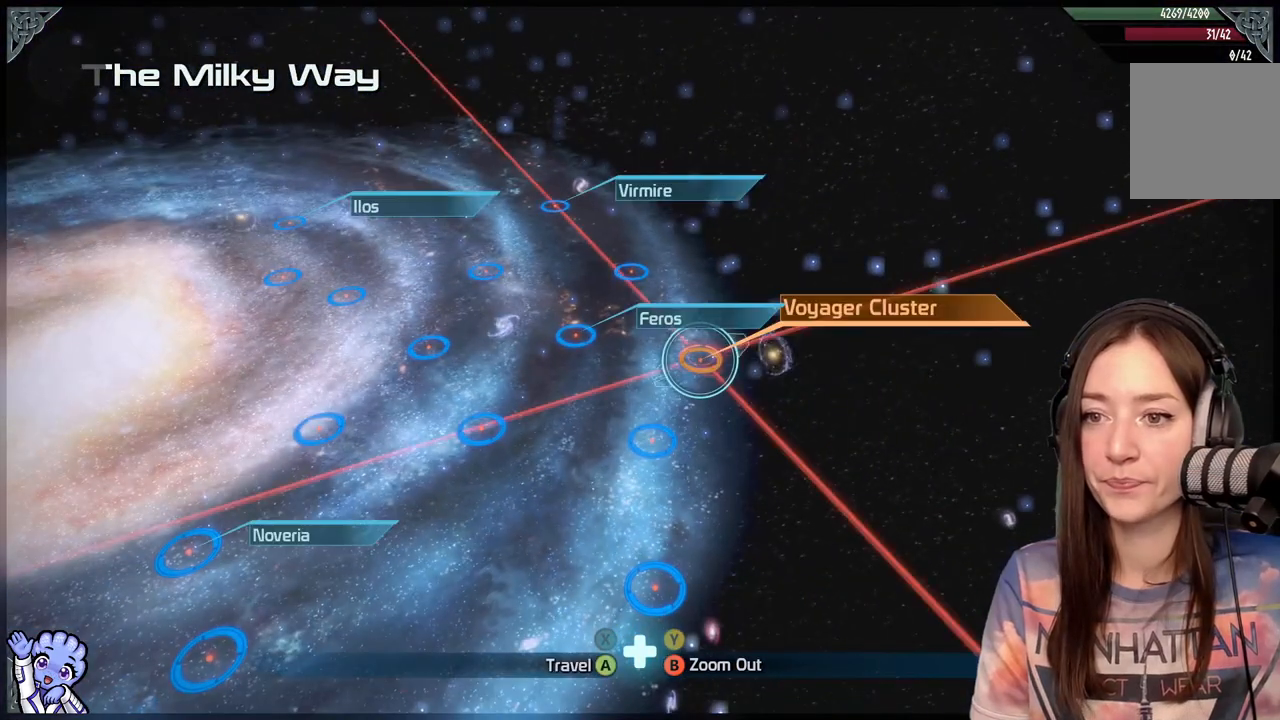
{"buttons": [], "left_stick": "up-left", "right_stick": "center", "events": [[350, "left_stick", "up-left"]]}
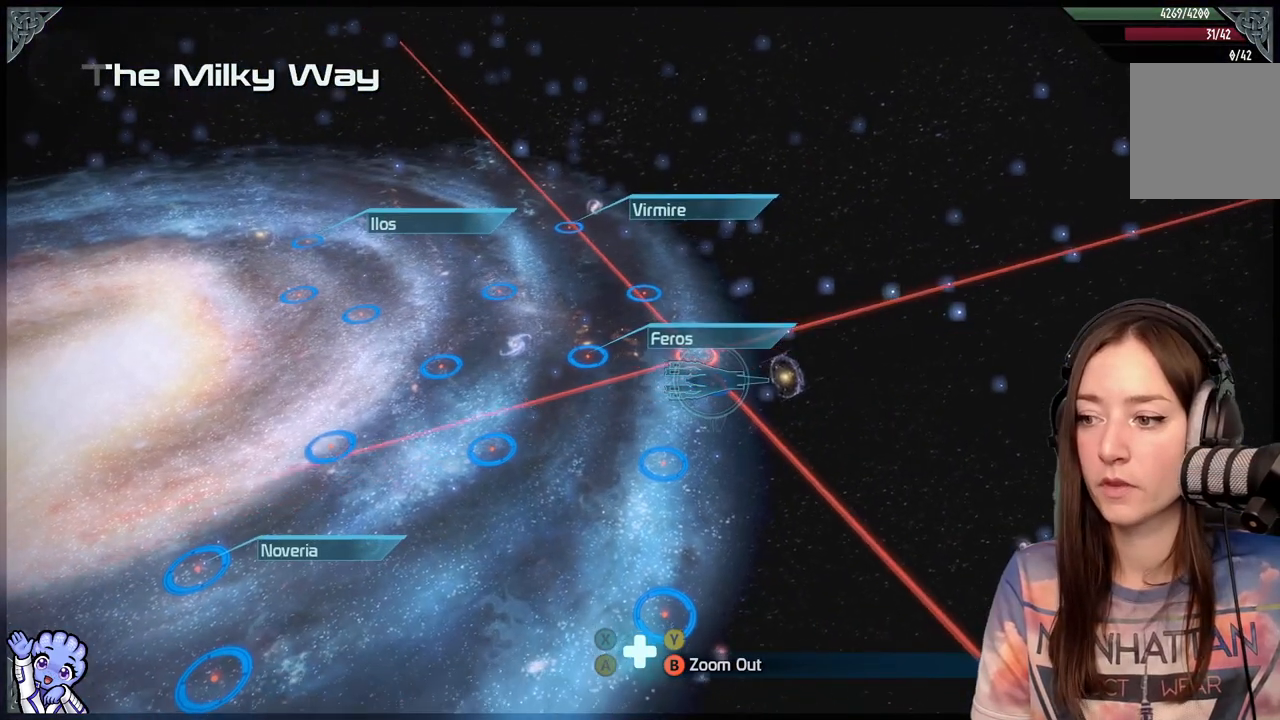
{"buttons": [], "left_stick": "down", "right_stick": "center", "events": [[250, "left_stick", "center"], [300, "left_stick", "down"]]}
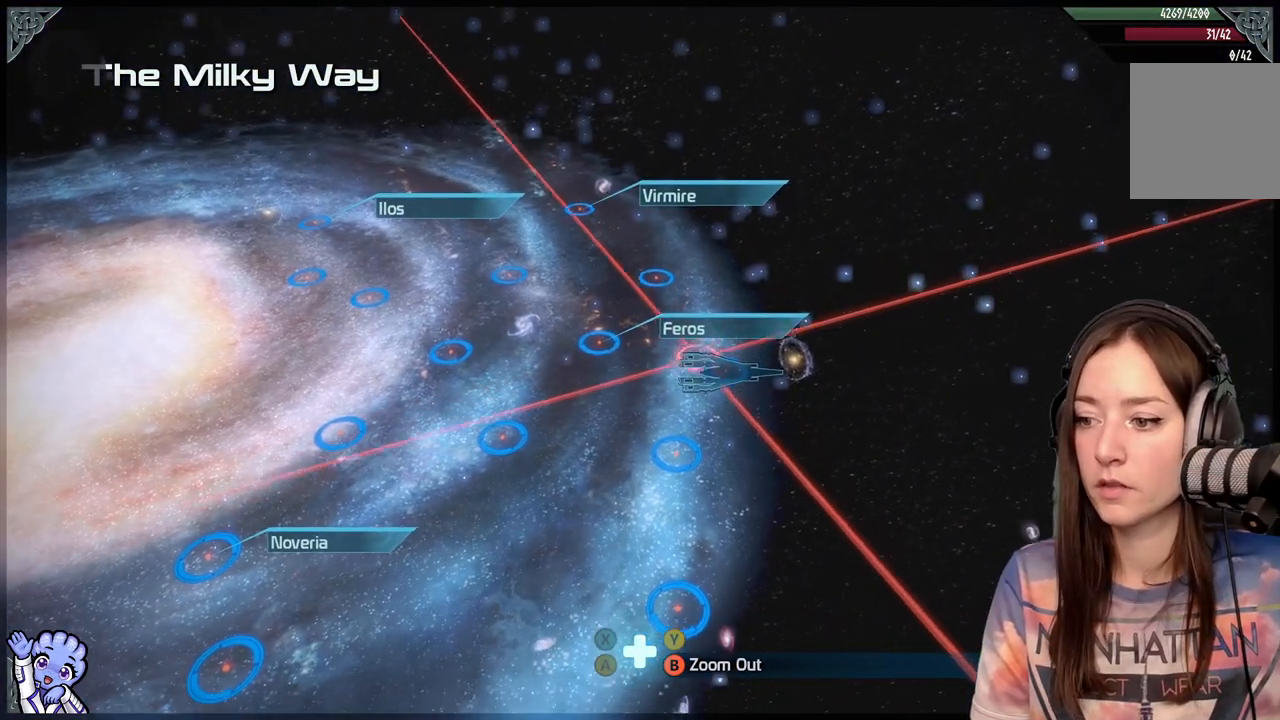
{"buttons": [], "left_stick": "down", "right_stick": "center", "events": []}
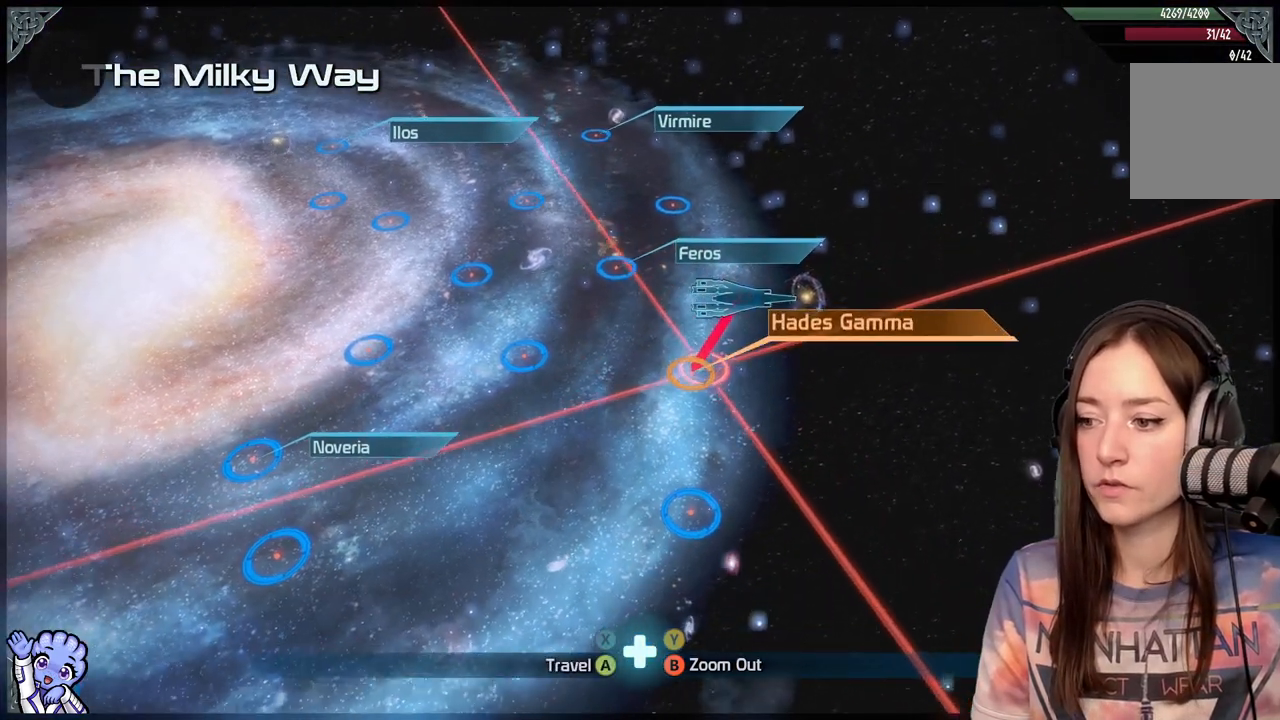
{"buttons": [], "left_stick": "down", "right_stick": "center", "events": [[133, "left_stick", "center"], [350, "left_stick", "down"]]}
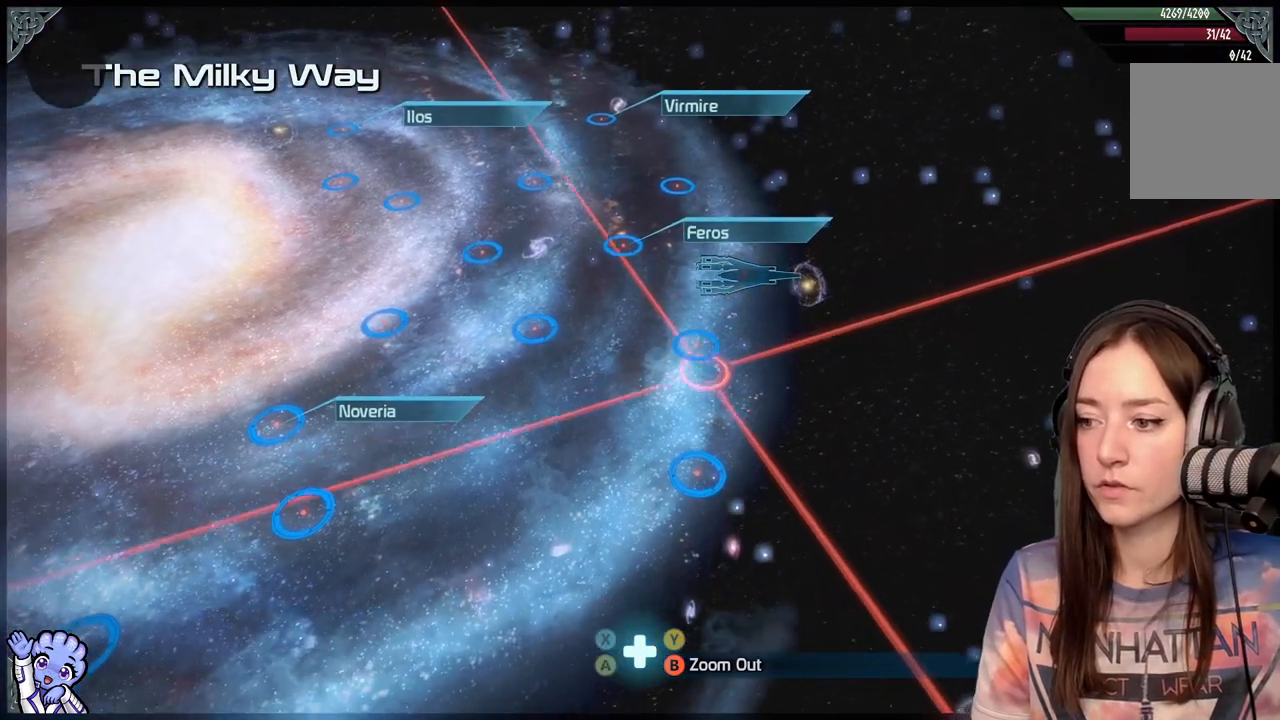
{"buttons": [], "left_stick": "up", "right_stick": "center", "events": [[333, "left_stick", "center"], [383, "left_stick", "up"]]}
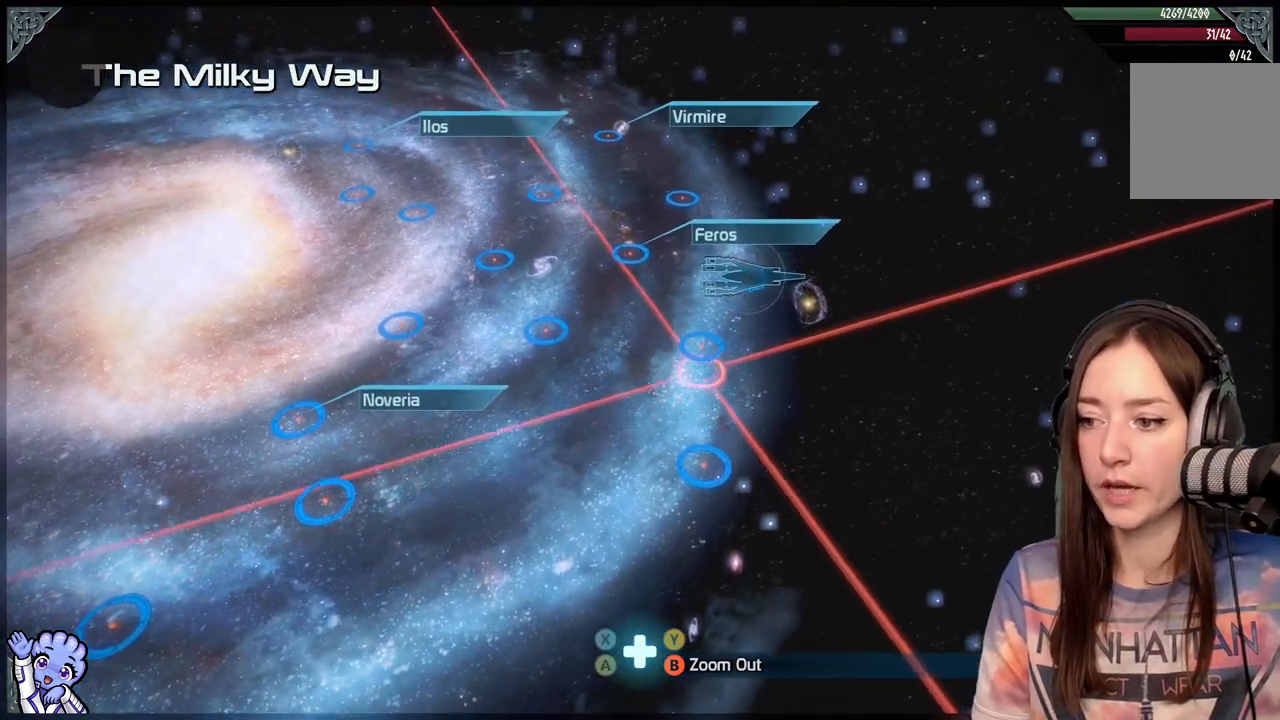
{"buttons": [], "left_stick": "center", "right_stick": "center", "events": [[233, "left_stick", "center"], [350, "A", "down"], [467, "A", "up"]]}
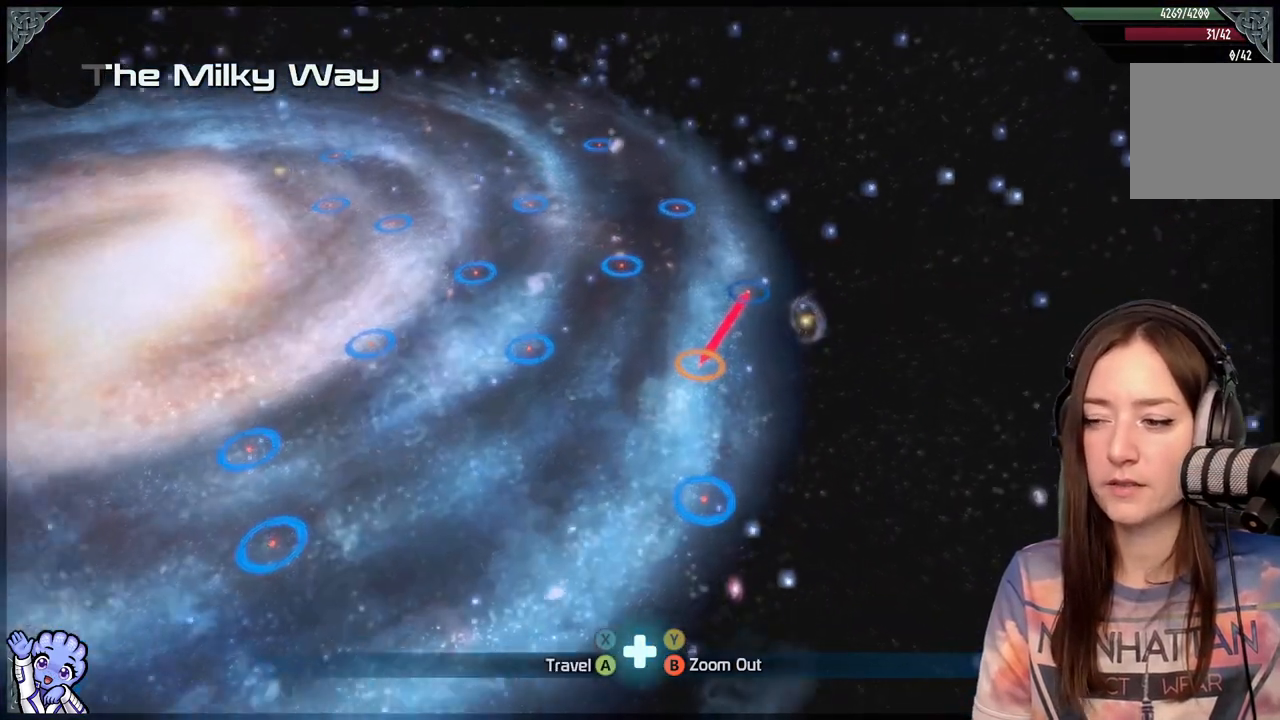
{"buttons": [], "left_stick": "center", "right_stick": "center", "events": []}
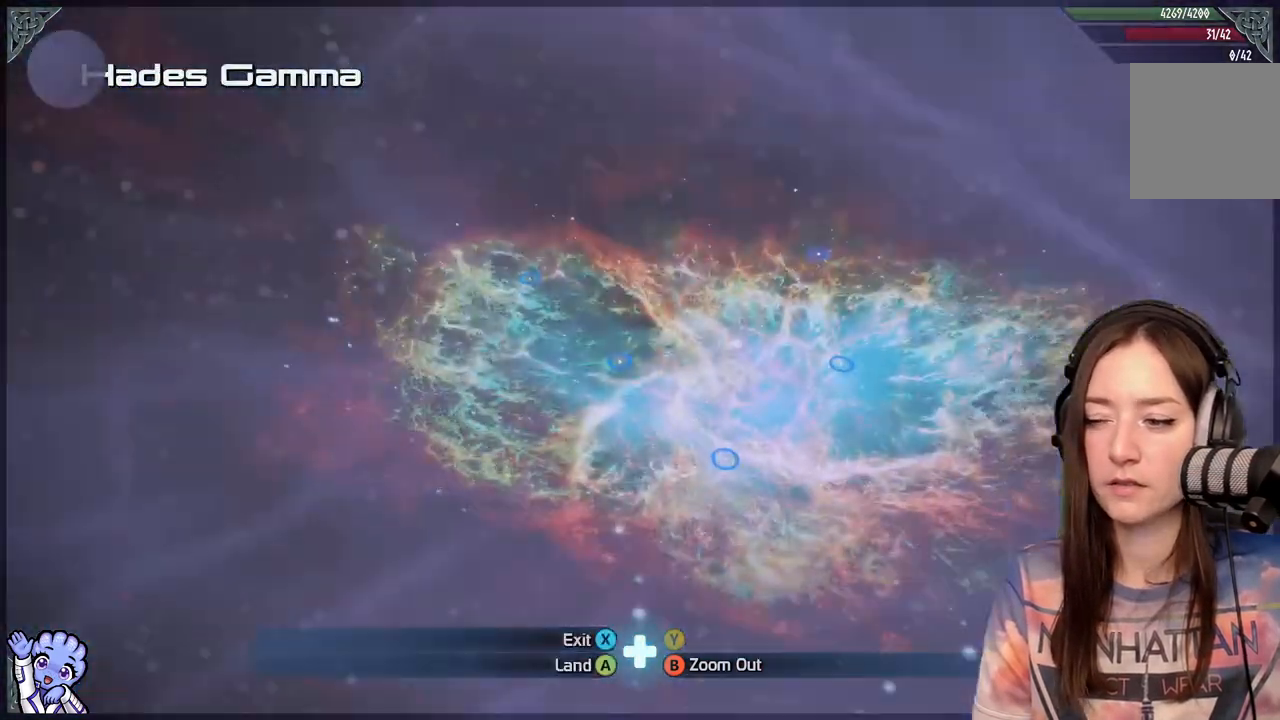
{"buttons": [], "left_stick": "center", "right_stick": "center", "events": []}
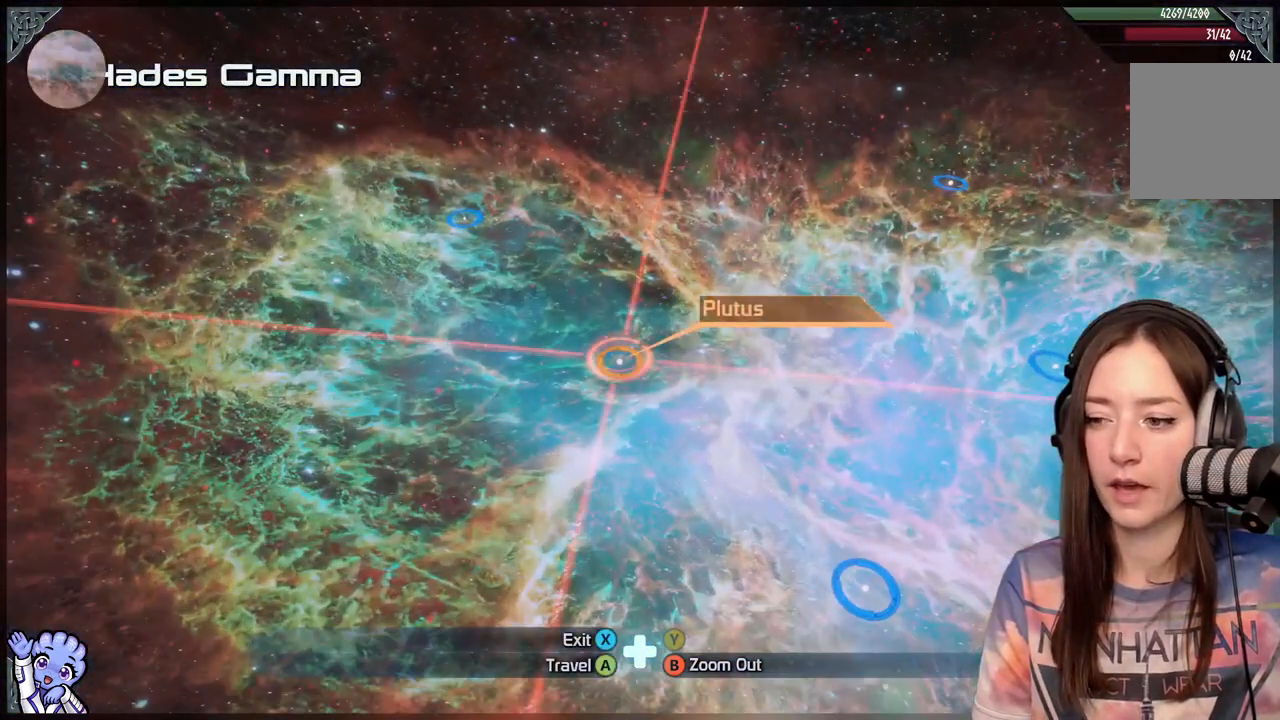
{"buttons": [], "left_stick": "down-right", "right_stick": "center", "events": [[350, "left_stick", "down"], [400, "left_stick", "down-right"]]}
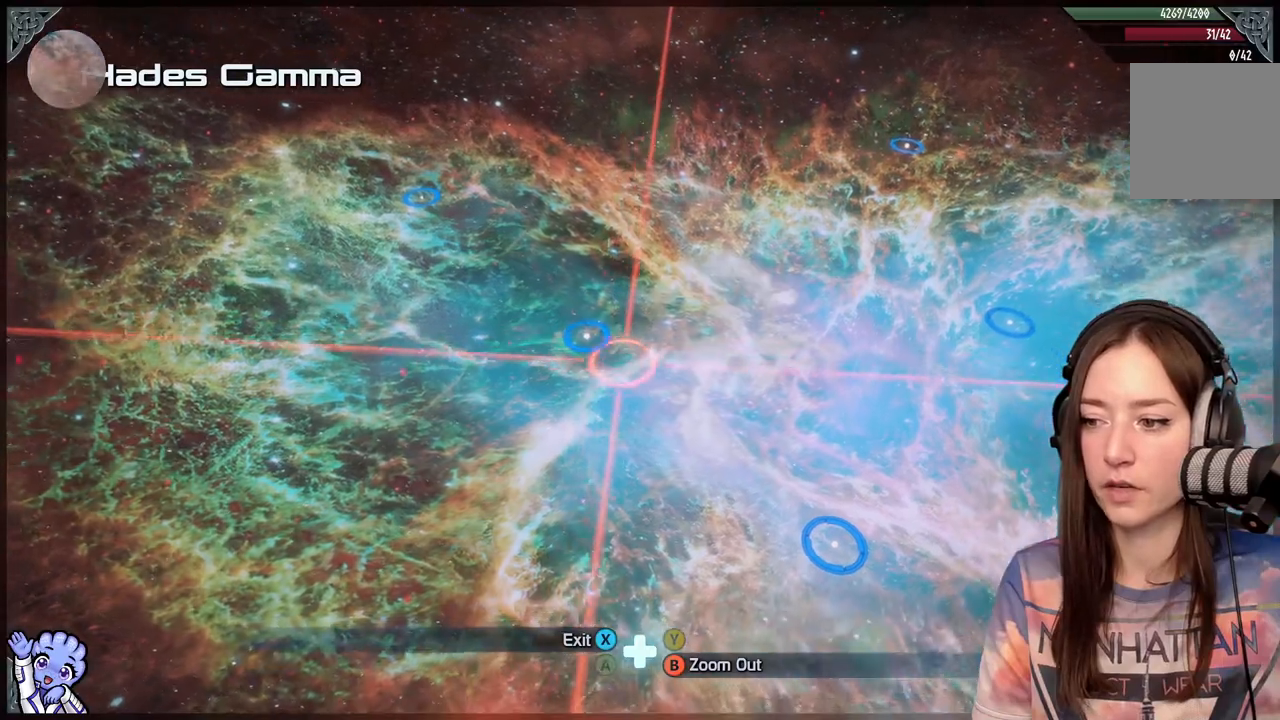
{"buttons": [], "left_stick": "down-right", "right_stick": "center", "events": []}
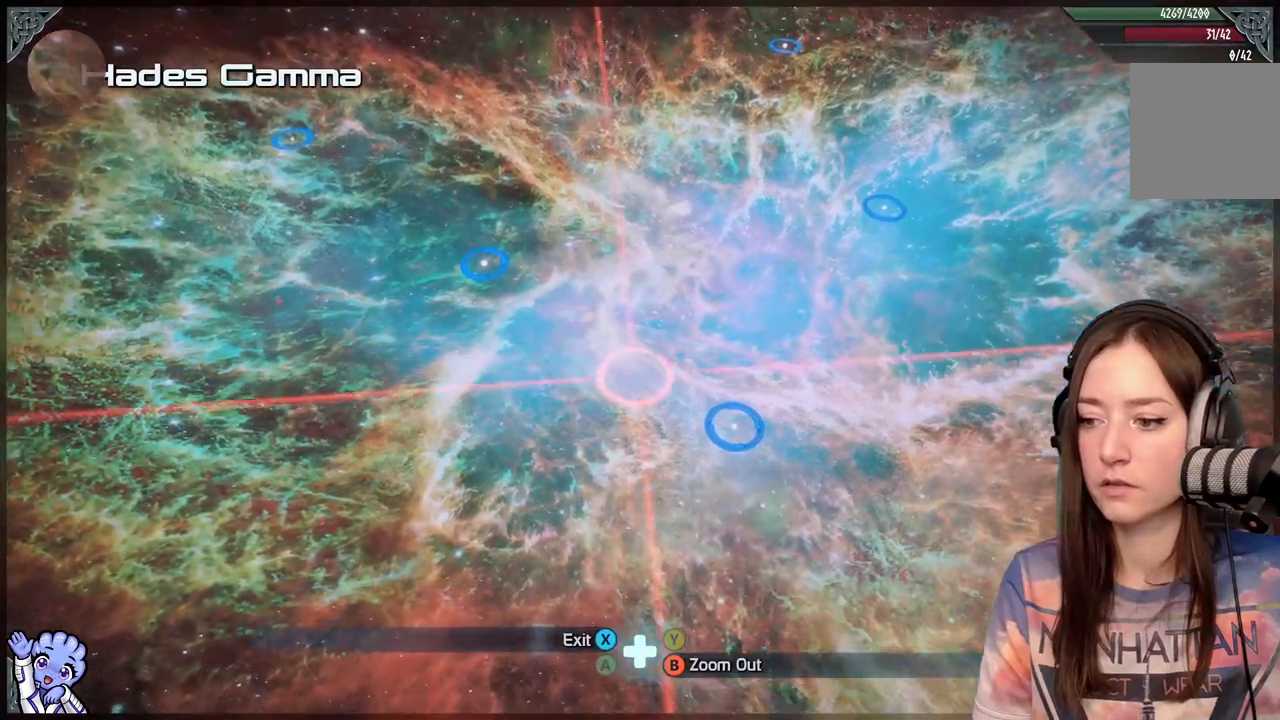
{"buttons": [], "left_stick": "center", "right_stick": "center", "events": [[400, "left_stick", "center"]]}
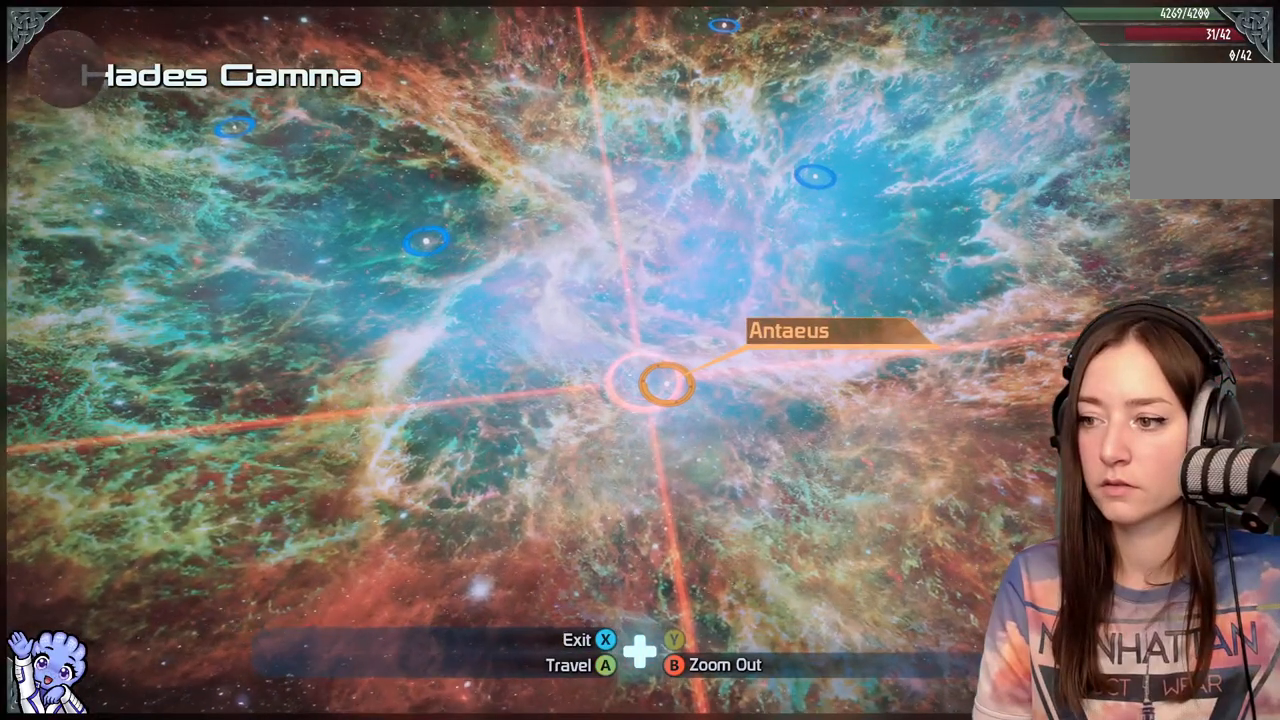
{"buttons": [], "left_stick": "up-right", "right_stick": "center", "events": [[250, "left_stick", "up-right"]]}
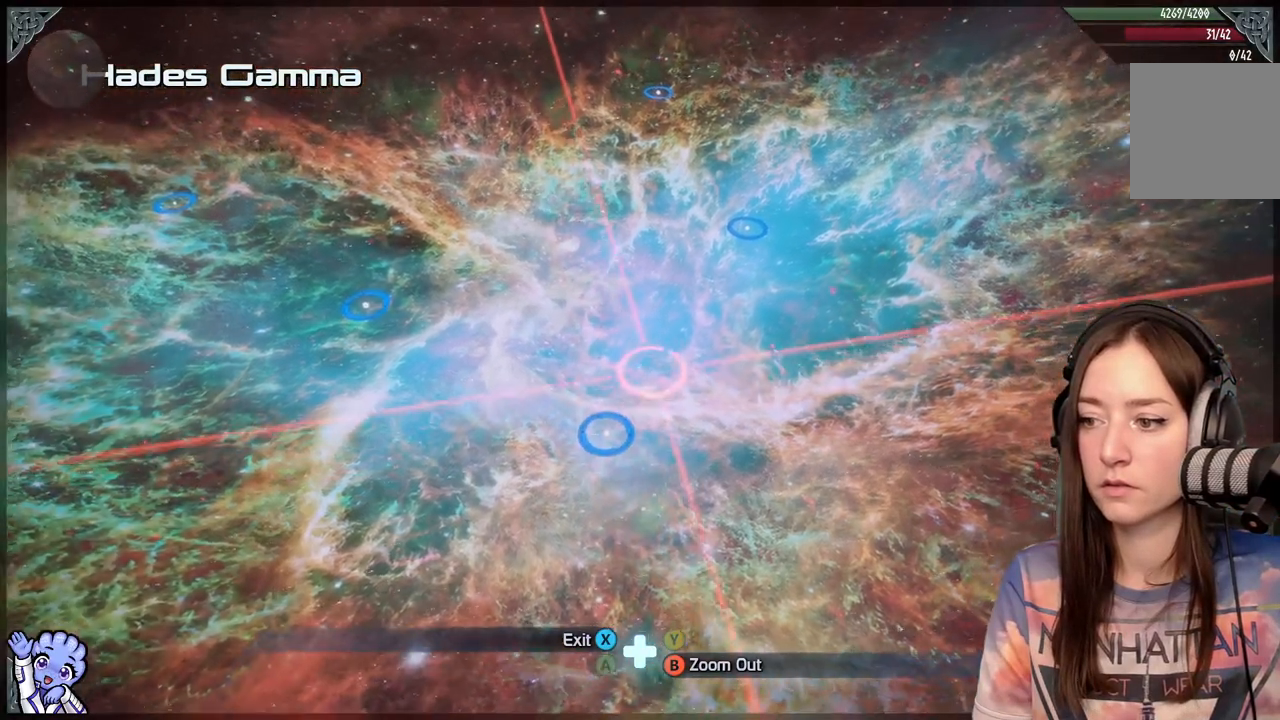
{"buttons": [], "left_stick": "up-right", "right_stick": "center", "events": []}
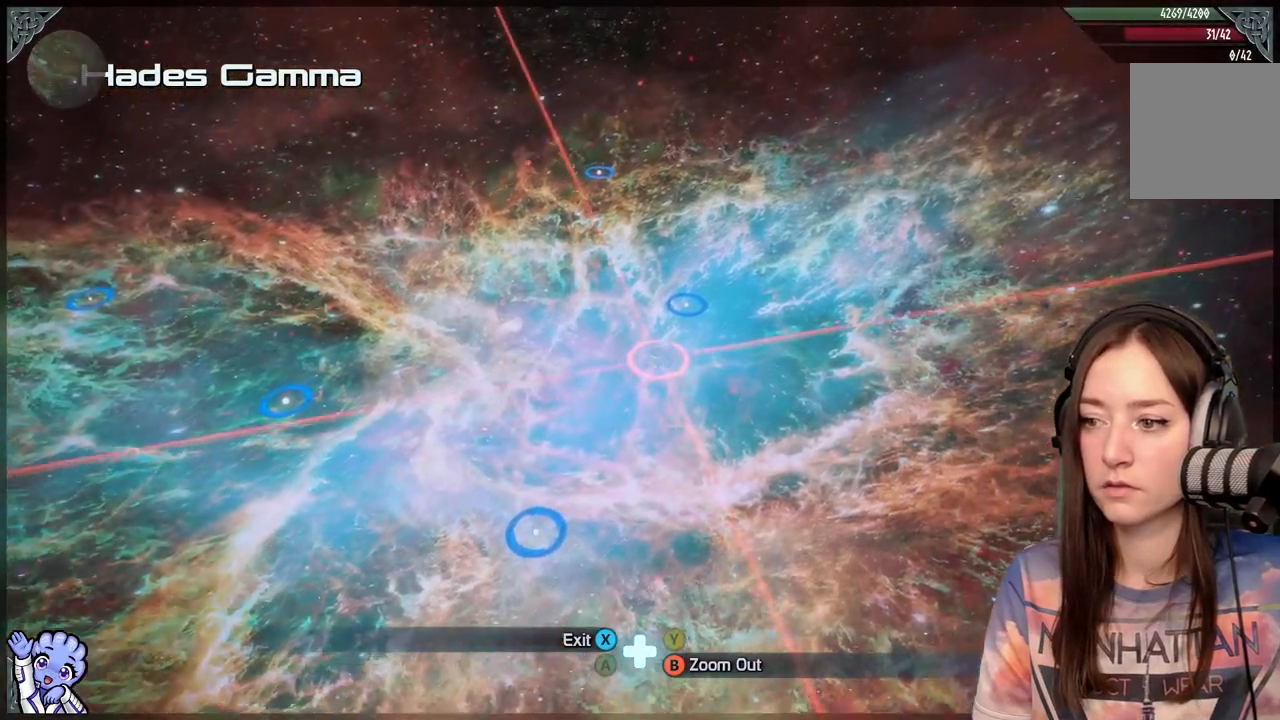
{"buttons": [], "left_stick": "center", "right_stick": "center", "events": [[267, "left_stick", "up"], [500, "left_stick", "center"]]}
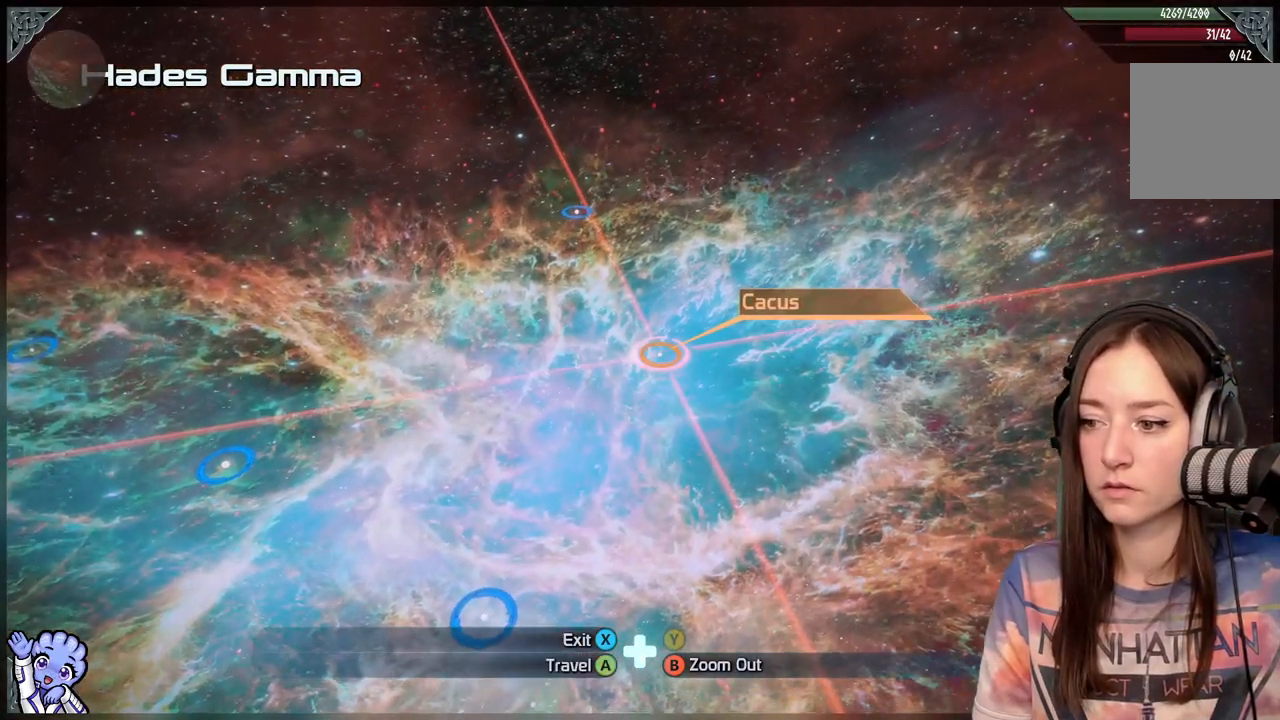
{"buttons": [], "left_stick": "center", "right_stick": "center", "events": [[317, "A", "down"], [417, "A", "up"]]}
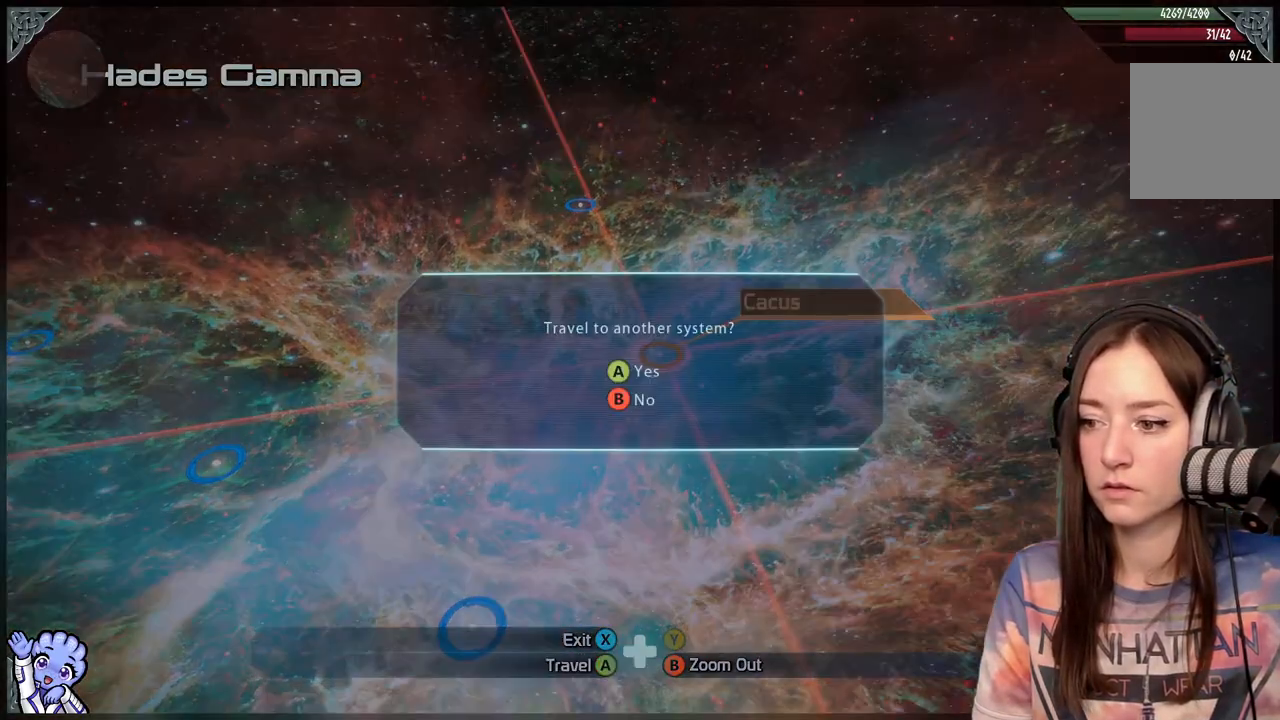
{"buttons": [], "left_stick": "center", "right_stick": "center", "events": [[333, "A", "down"], [433, "A", "up"]]}